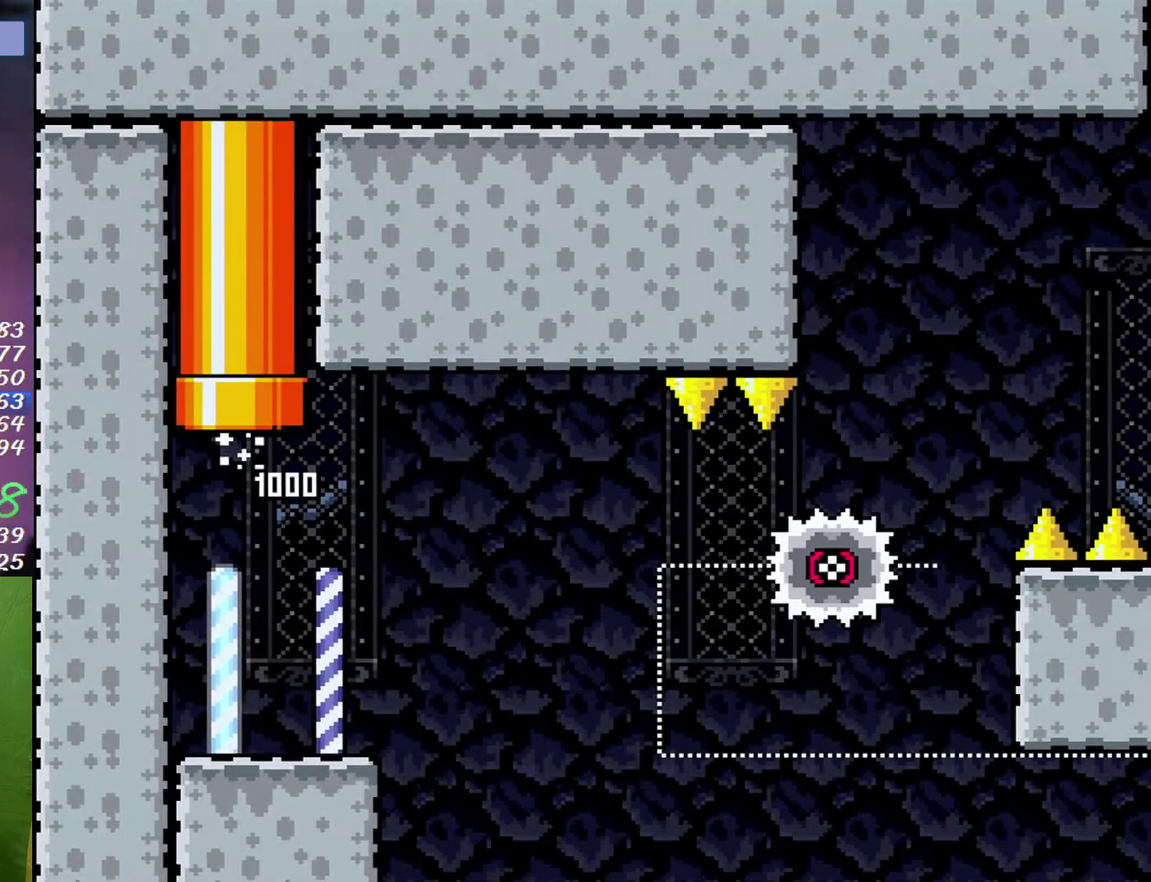
Gameplay with a controller (Nintendo layout); each line is a JSON object with the inputs held at the frame after it. "events" lists button and stick changes between this image and that frame as [ms after this image, input, new state], when the widget could be followed in between. Not read: A L3 R3 X.
{"buttons": ["DPAD_RIGHT"], "events": [[317, "DPAD_RIGHT", "down"]]}
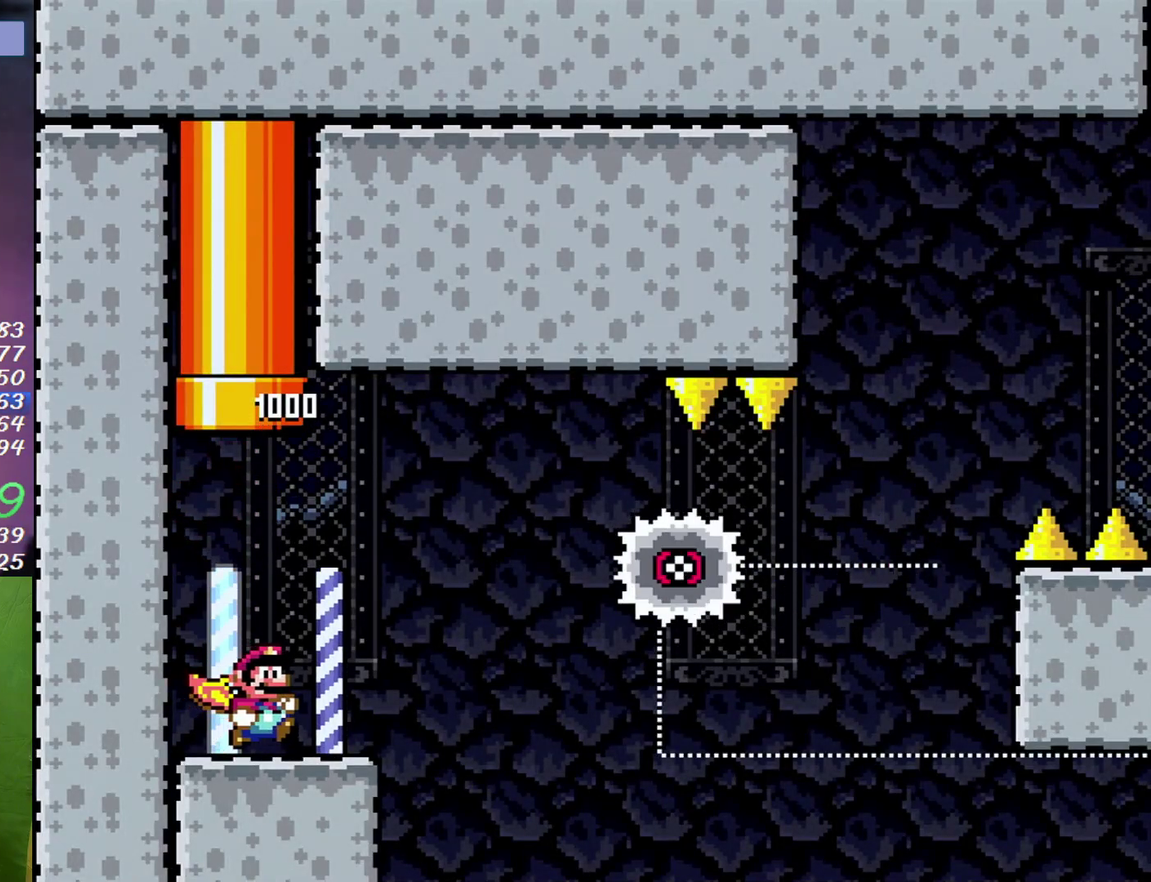
{"buttons": ["DPAD_RIGHT"], "events": []}
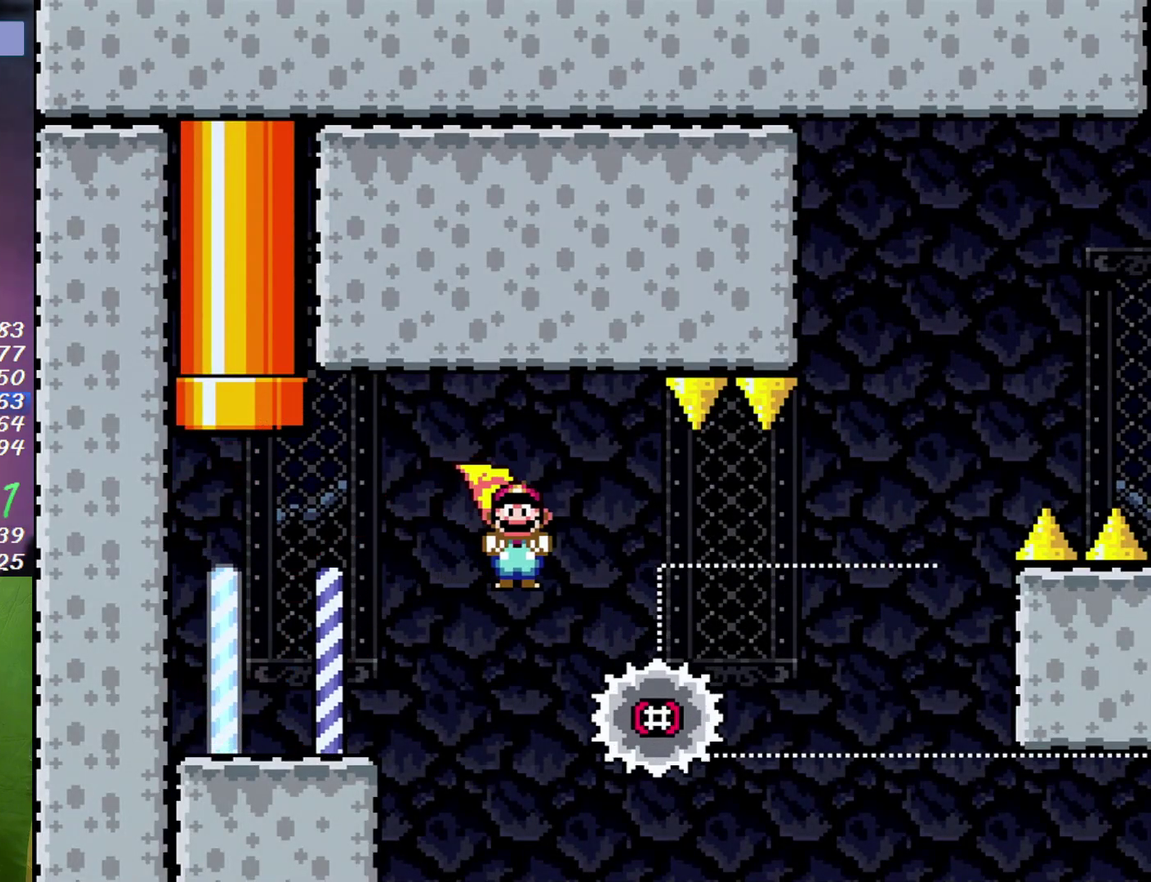
{"buttons": ["DPAD_RIGHT"], "events": [[383, "DPAD_LEFT", "down"], [383, "DPAD_RIGHT", "up"], [483, "DPAD_LEFT", "up"], [483, "DPAD_RIGHT", "down"]]}
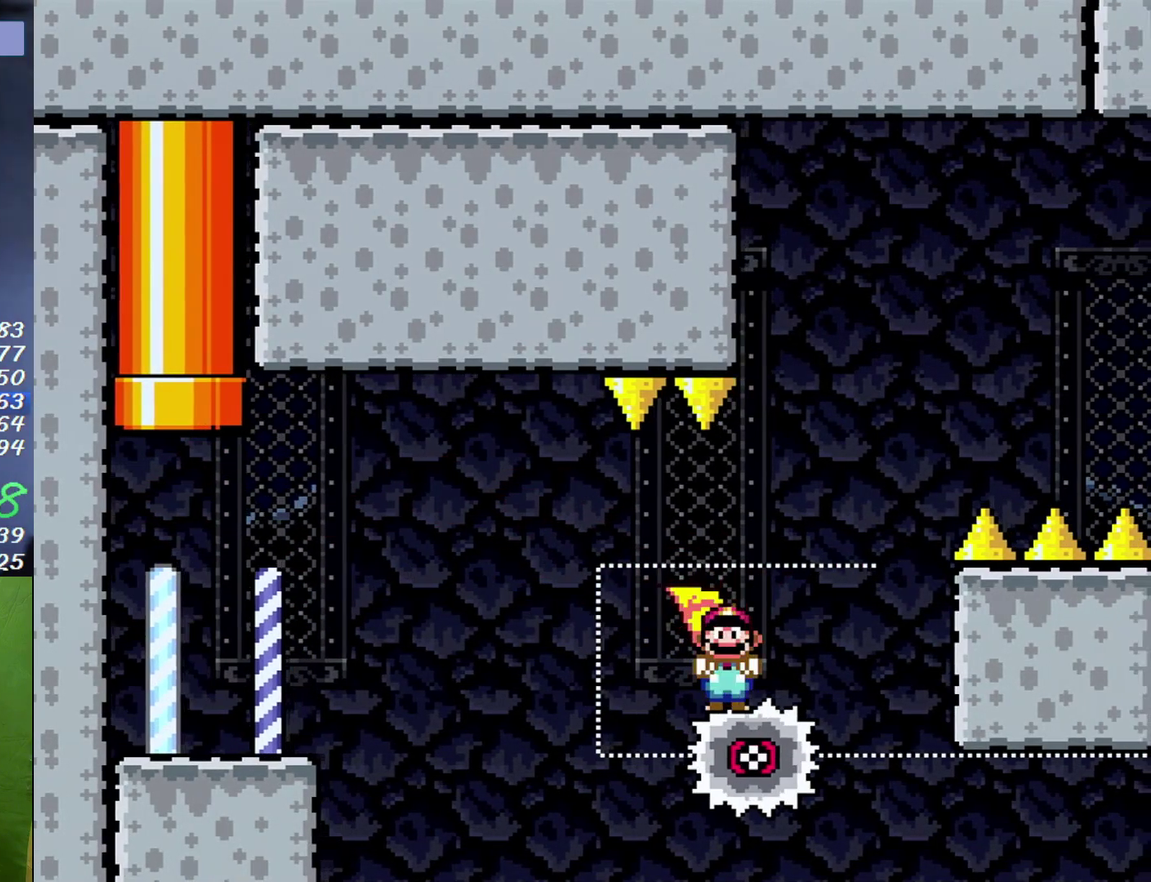
{"buttons": ["DPAD_RIGHT"], "events": []}
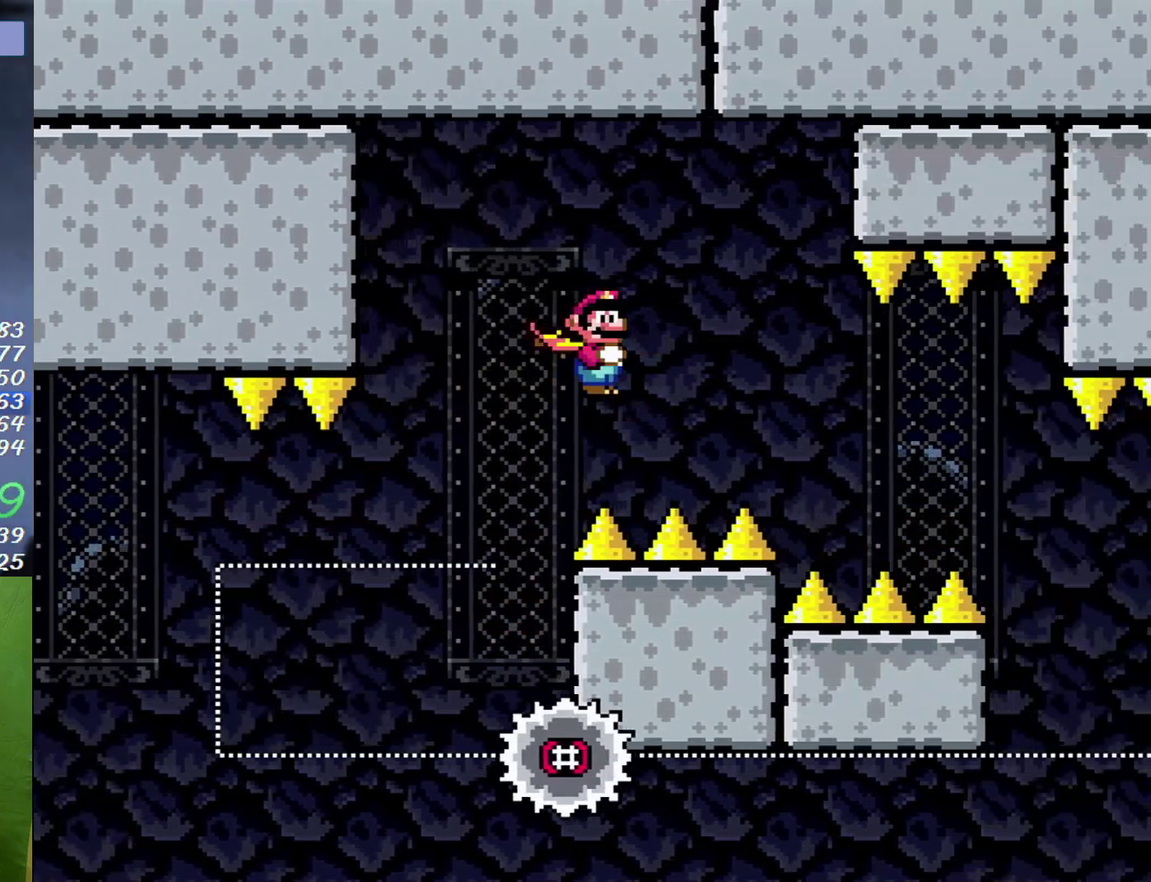
{"buttons": ["DPAD_RIGHT"], "events": []}
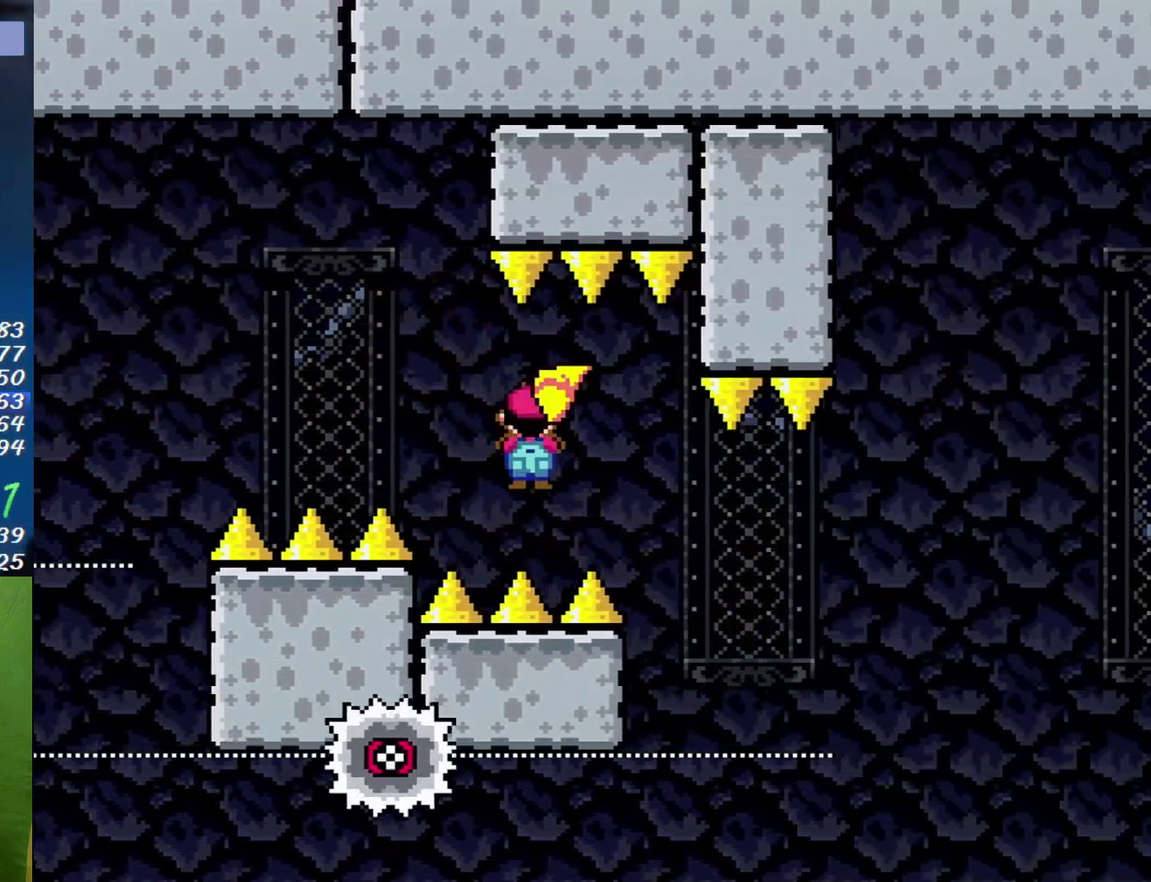
{"buttons": [], "events": [[167, "DPAD_RIGHT", "up"], [183, "DPAD_LEFT", "down"], [317, "DPAD_LEFT", "up"]]}
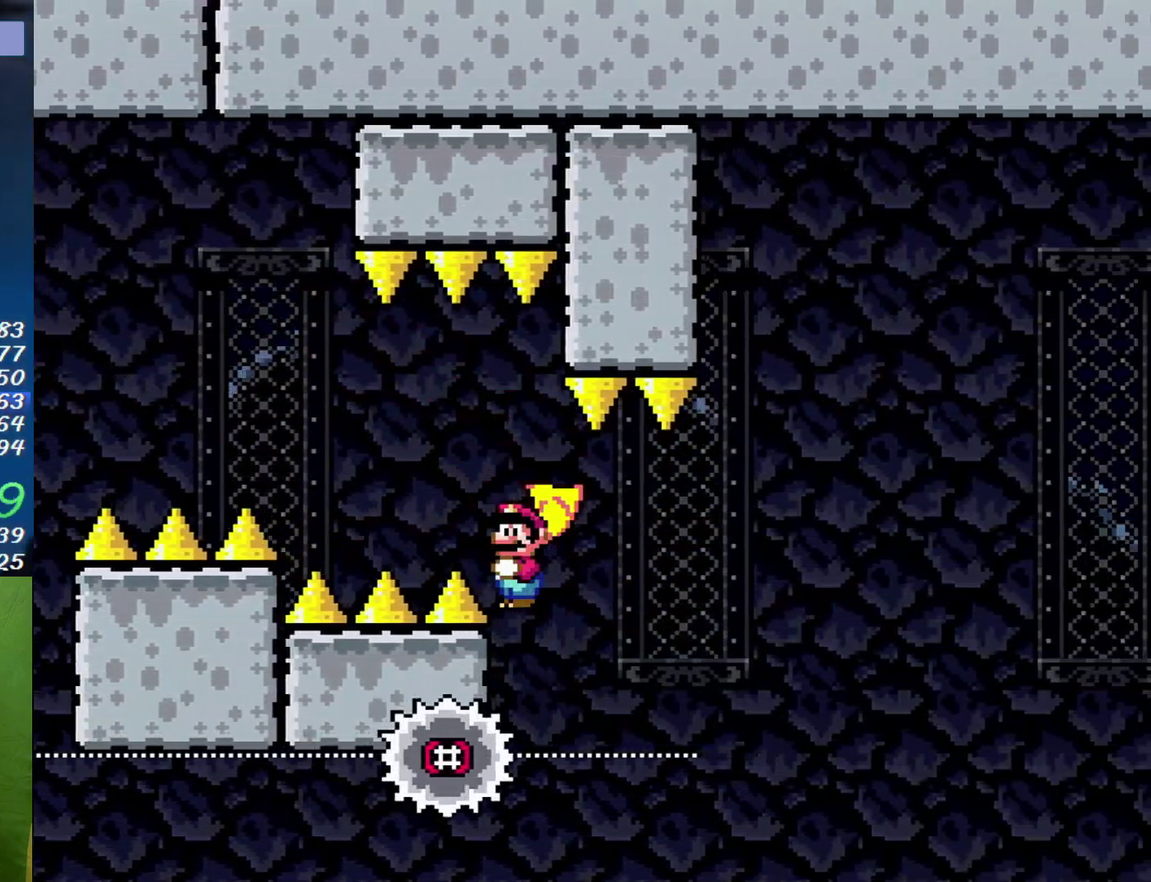
{"buttons": ["DPAD_RIGHT"], "events": [[67, "DPAD_RIGHT", "down"], [167, "DPAD_RIGHT", "up"], [283, "DPAD_RIGHT", "down"], [433, "DPAD_RIGHT", "up"], [500, "DPAD_RIGHT", "down"]]}
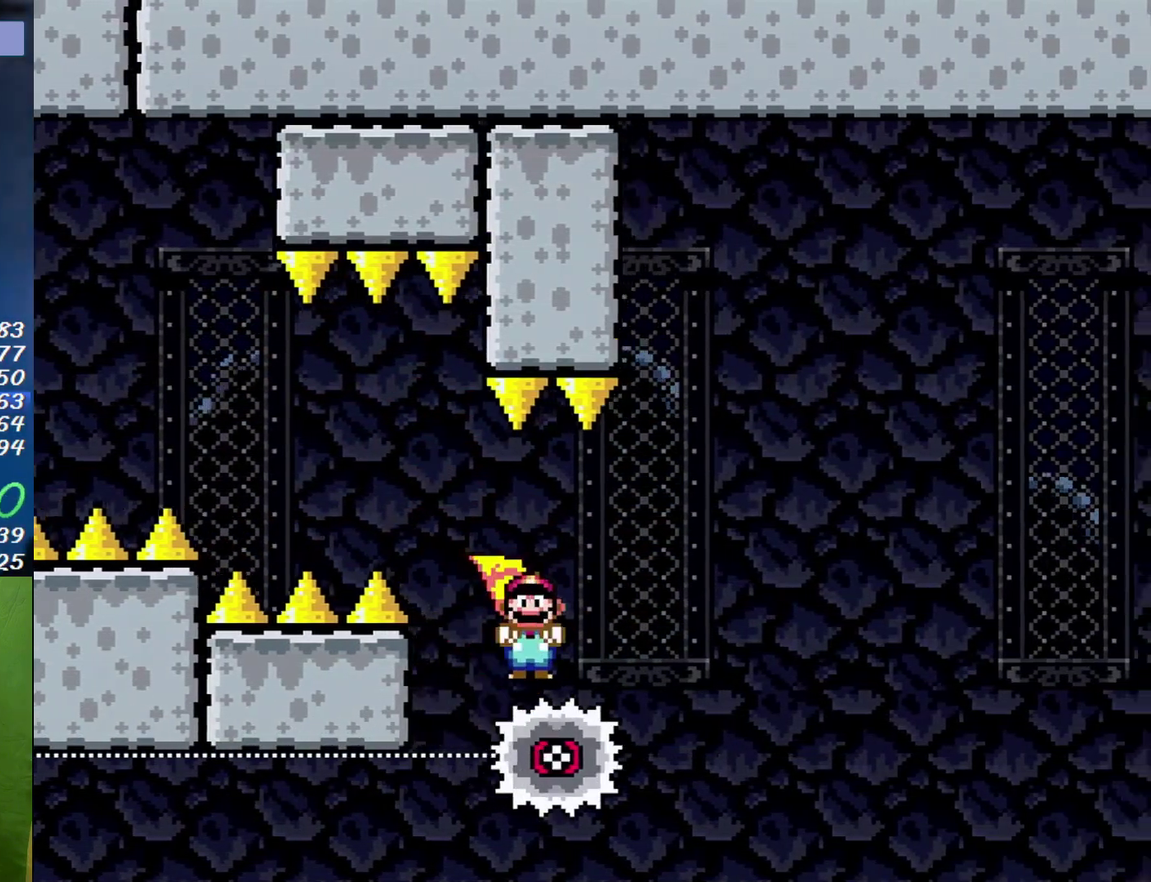
{"buttons": ["DPAD_RIGHT"], "events": []}
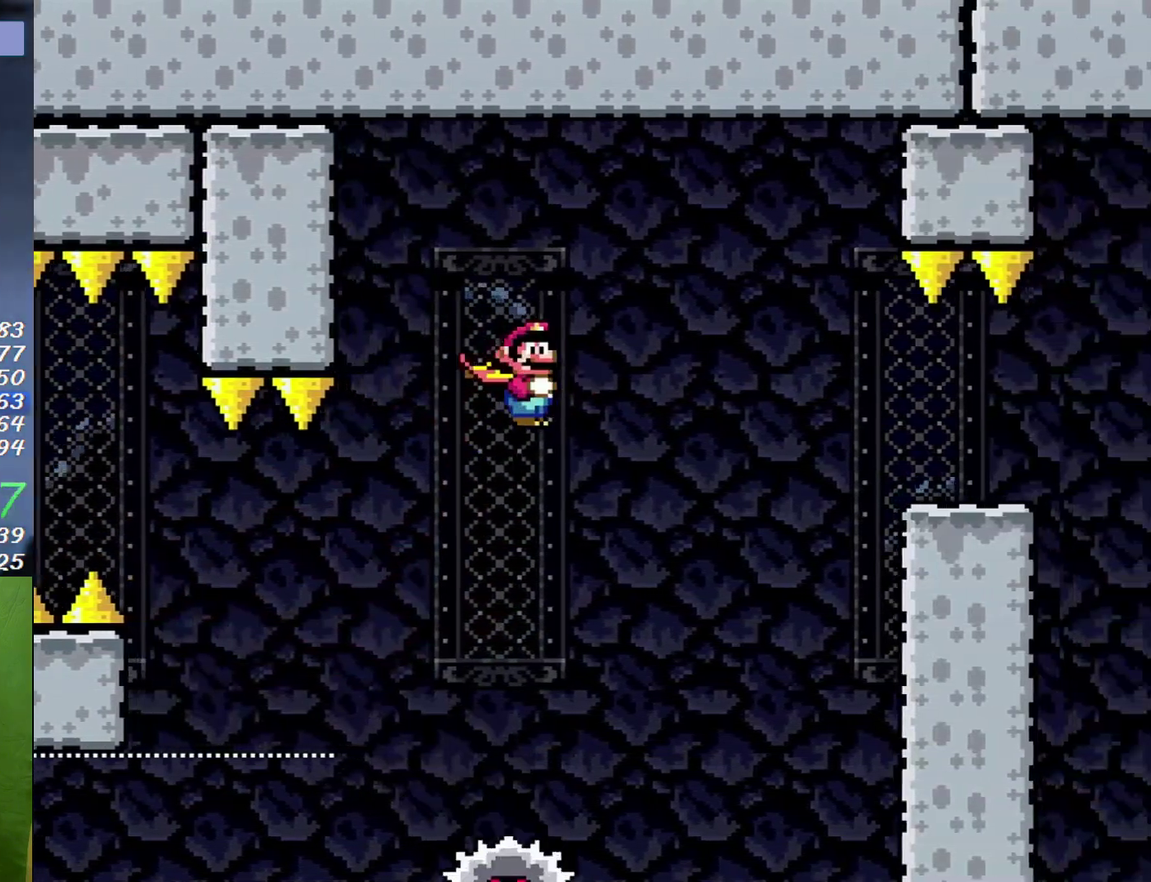
{"buttons": ["DPAD_RIGHT"], "events": []}
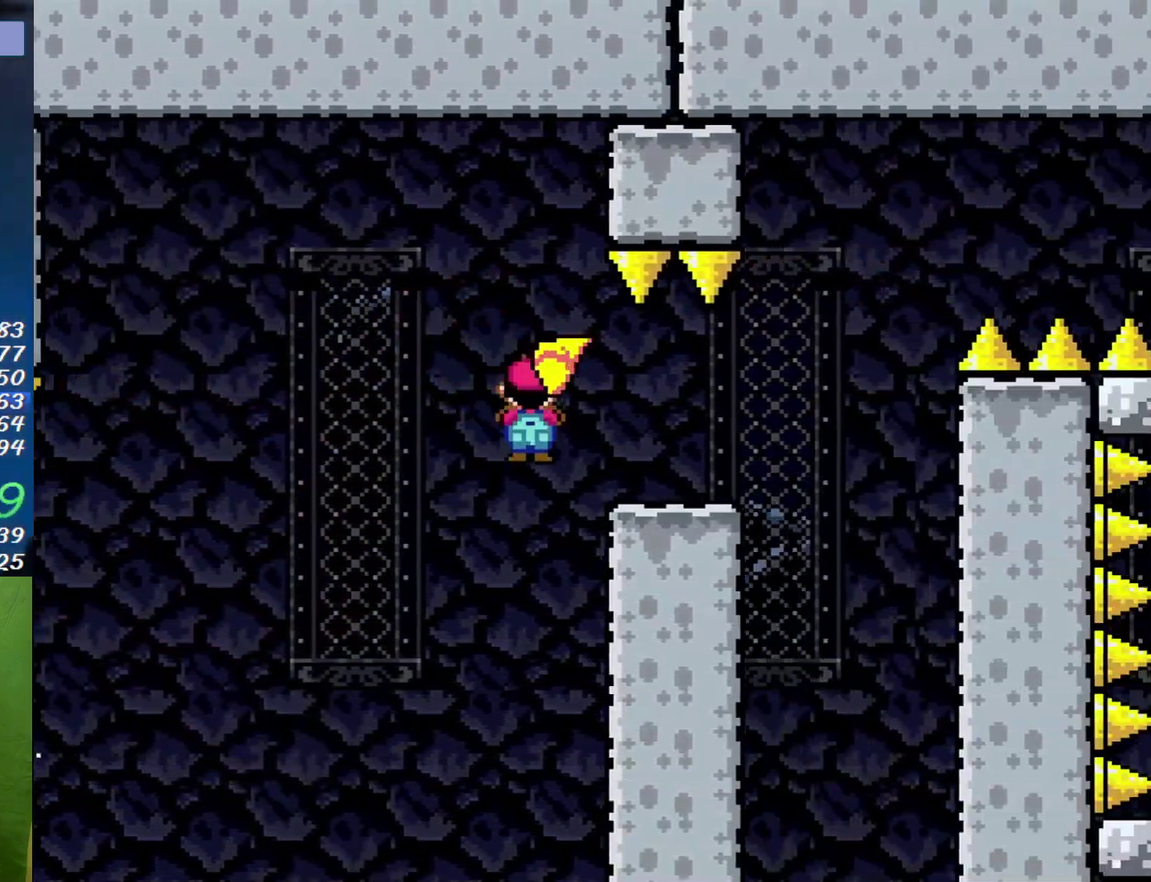
{"buttons": ["B", "DPAD_DOWN", "DPAD_RIGHT"], "events": [[317, "DPAD_DOWN", "down"], [350, "B", "down"]]}
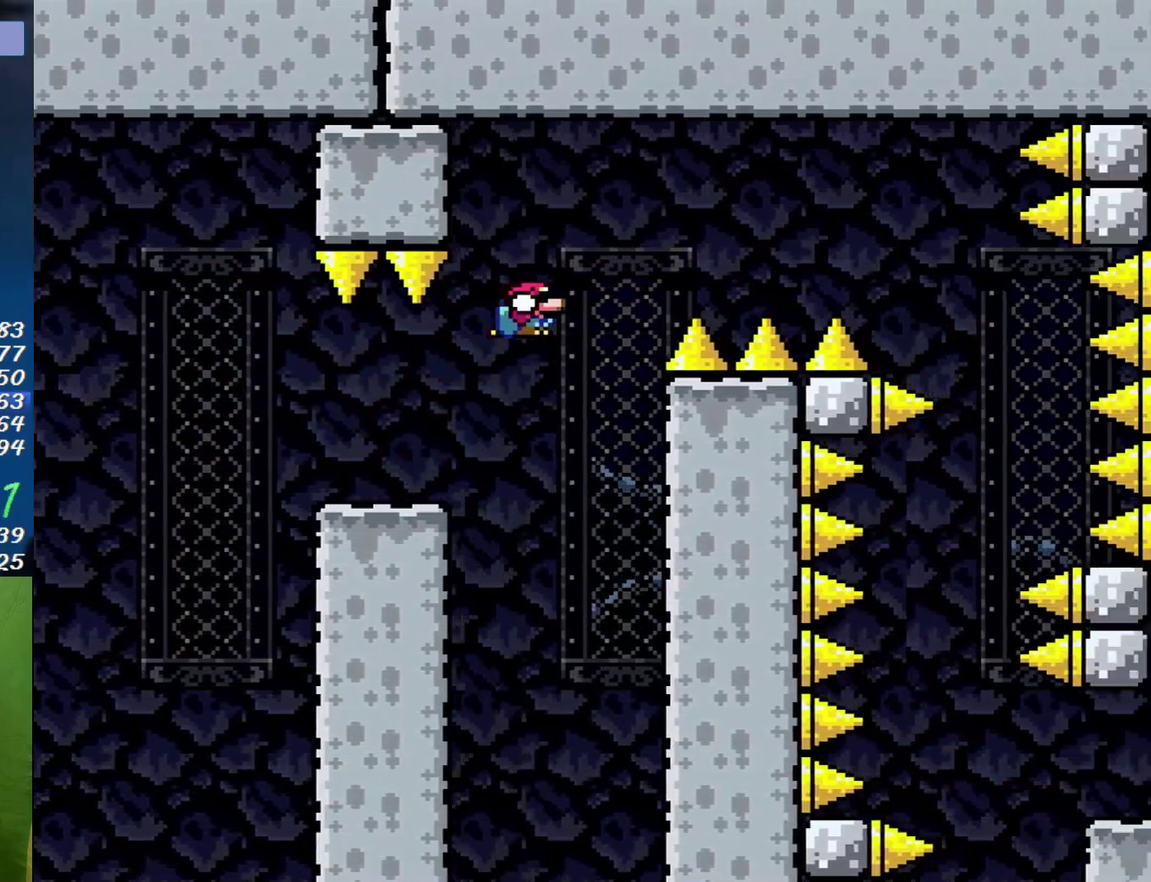
{"buttons": ["B", "DPAD_DOWN", "DPAD_RIGHT"], "events": []}
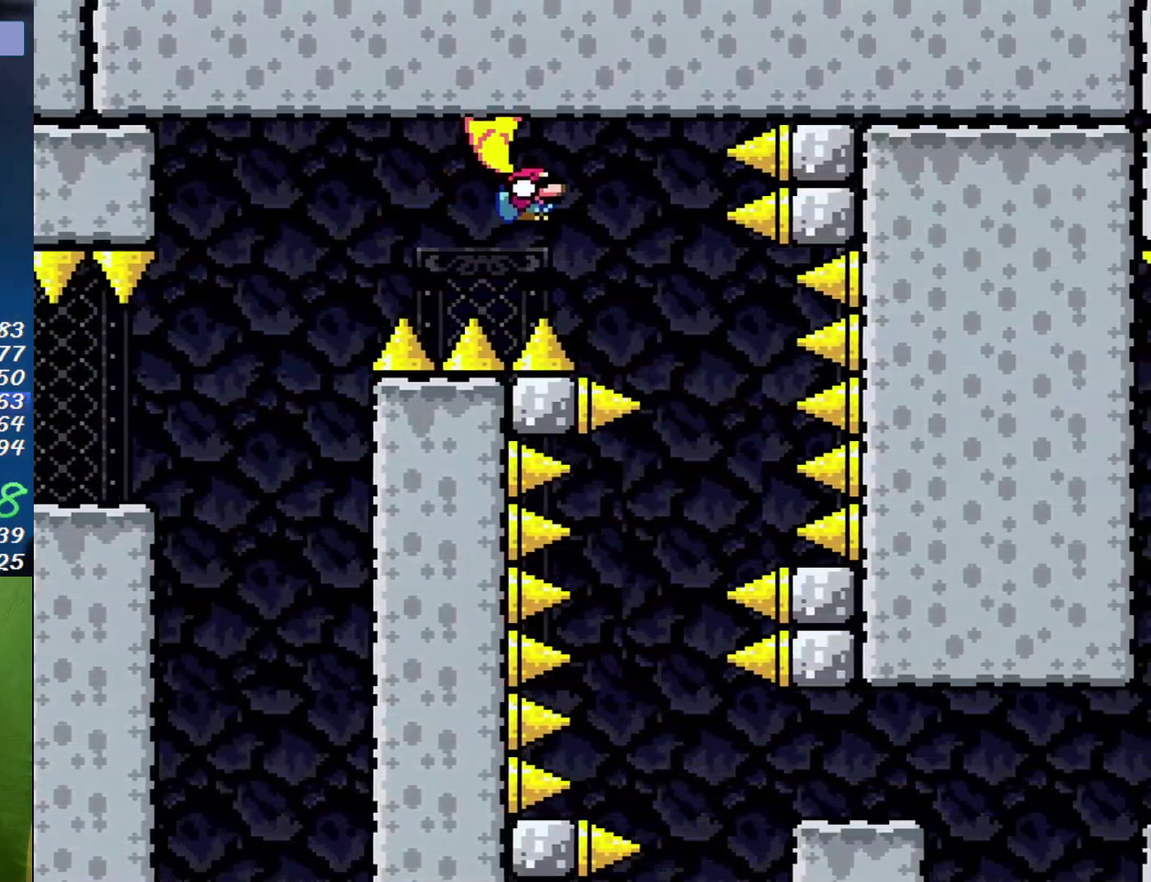
{"buttons": ["B", "DPAD_RIGHT"], "events": [[33, "DPAD_DOWN", "up"], [100, "DPAD_RIGHT", "up"], [167, "DPAD_LEFT", "down"], [317, "DPAD_LEFT", "up"], [350, "DPAD_RIGHT", "down"]]}
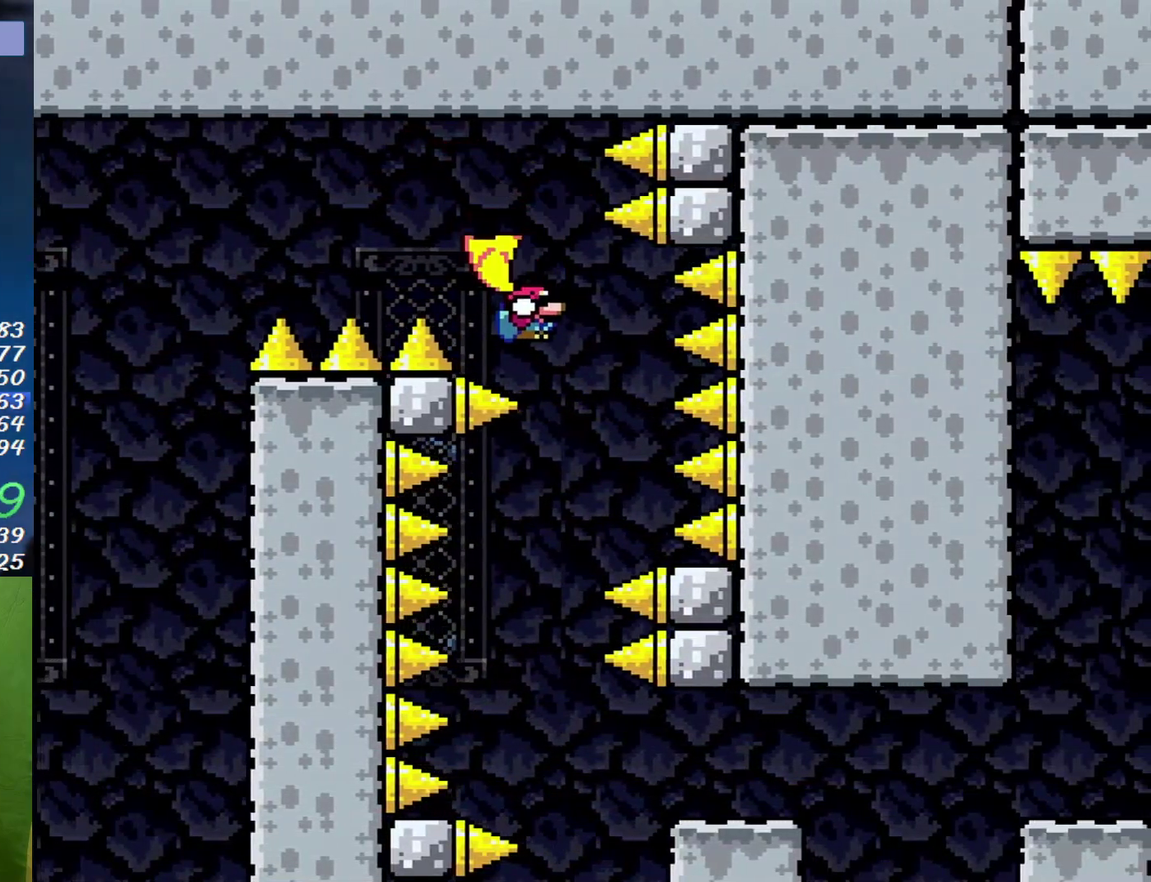
{"buttons": ["B"], "events": [[67, "DPAD_RIGHT", "up"], [250, "DPAD_LEFT", "down"], [350, "DPAD_LEFT", "up"]]}
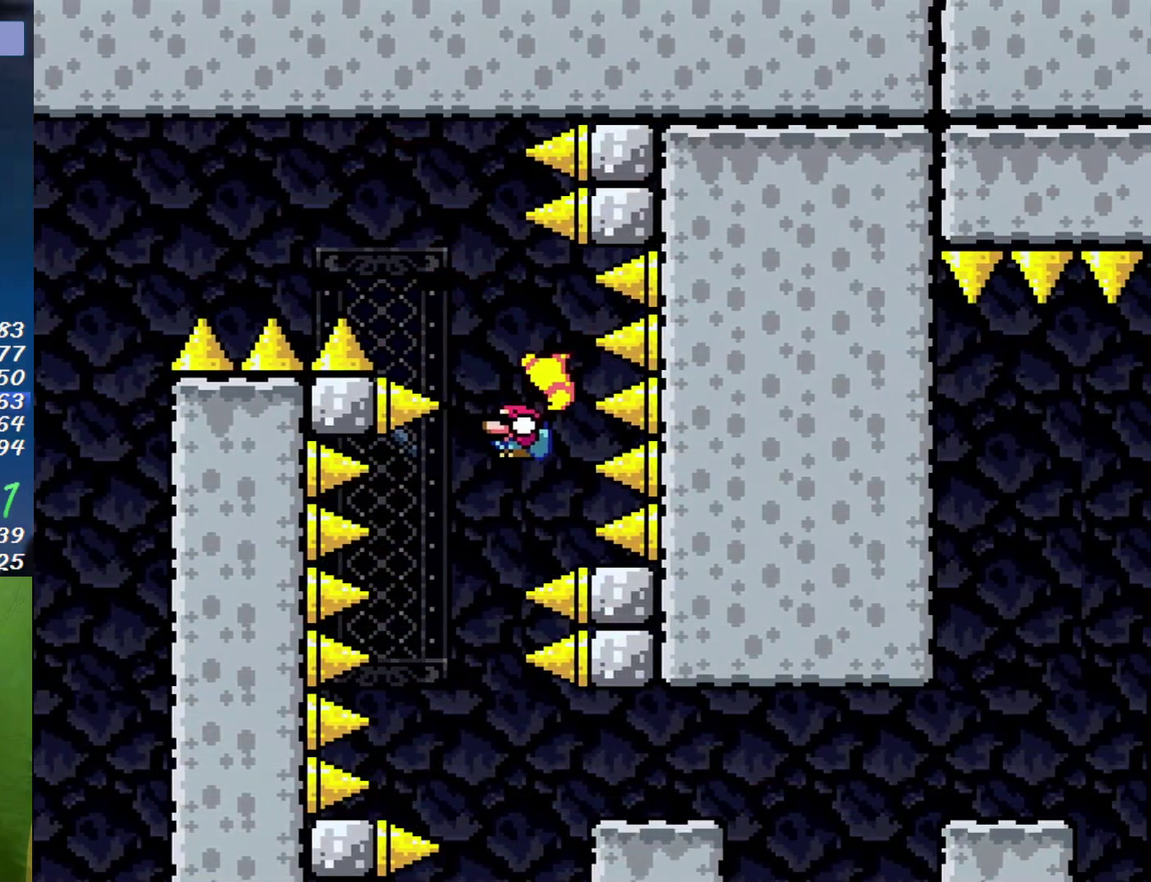
{"buttons": ["B", "DPAD_LEFT"], "events": [[383, "DPAD_LEFT", "down"]]}
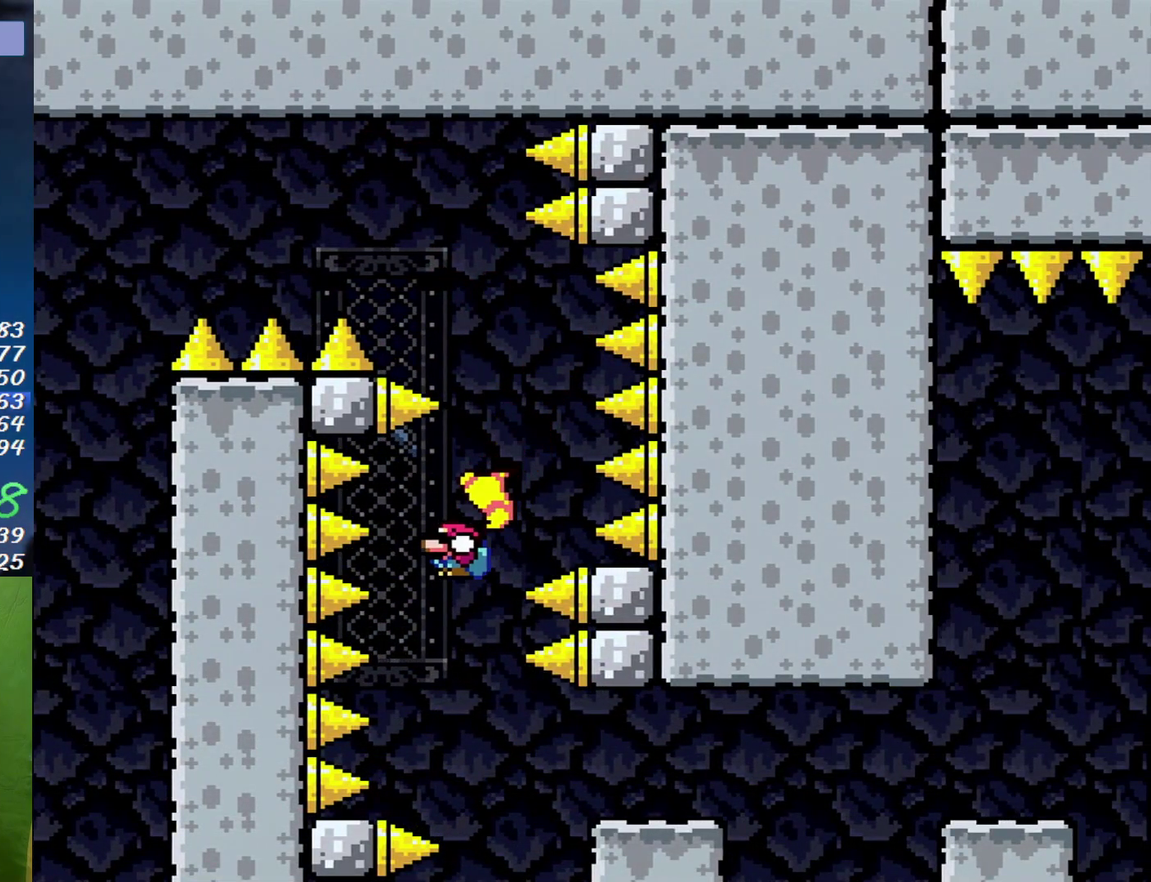
{"buttons": ["B"], "events": [[67, "DPAD_LEFT", "up"], [67, "DPAD_RIGHT", "down"], [317, "DPAD_RIGHT", "up"], [383, "DPAD_LEFT", "down"], [467, "DPAD_LEFT", "up"]]}
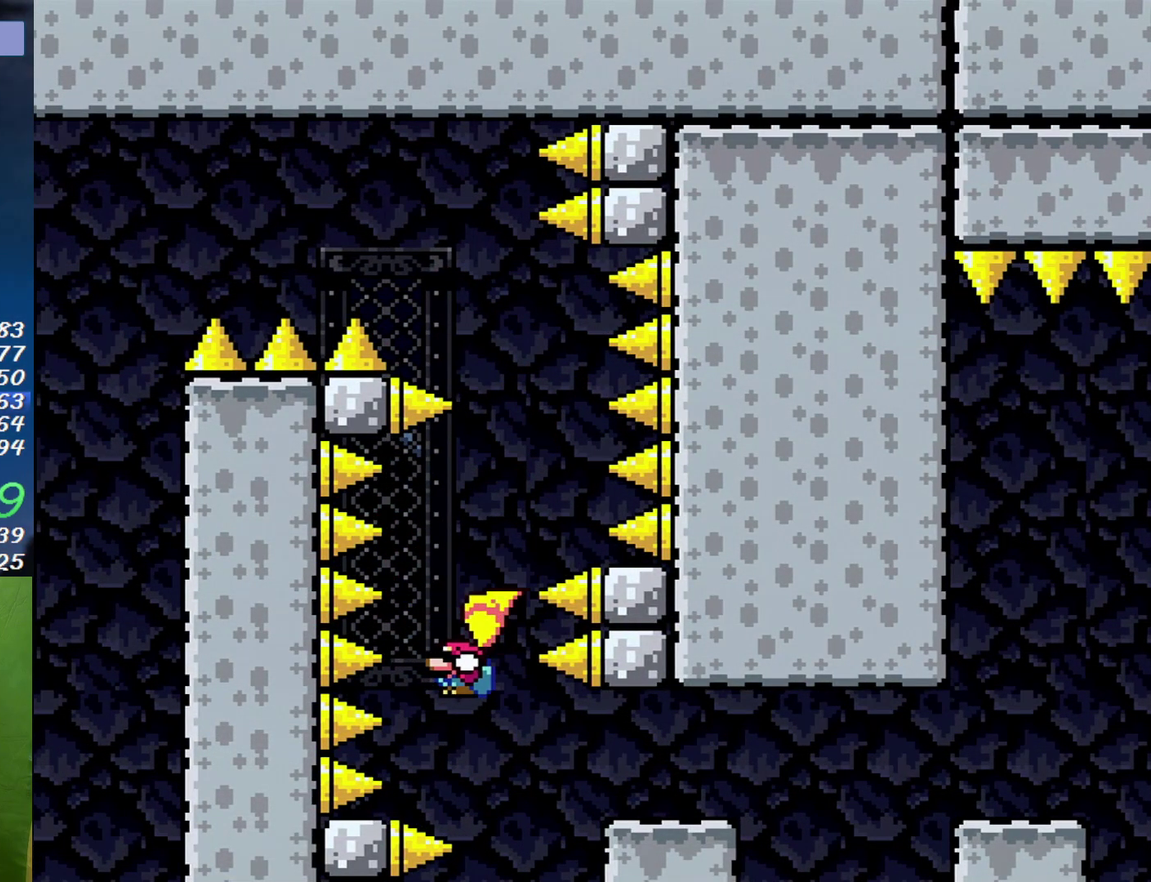
{"buttons": ["B", "DPAD_RIGHT"], "events": [[67, "DPAD_RIGHT", "down"]]}
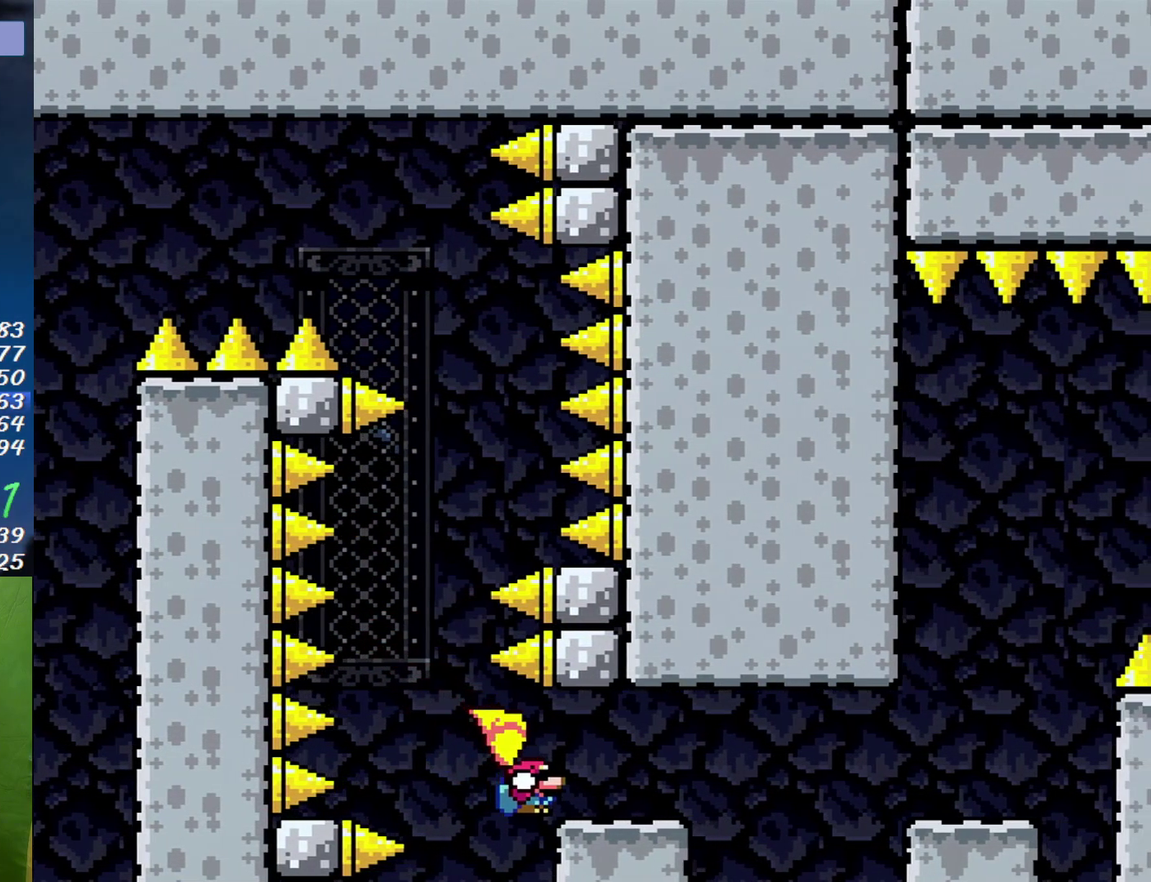
{"buttons": ["B", "DPAD_DOWN", "DPAD_RIGHT"], "events": [[133, "B", "up"], [200, "DPAD_DOWN", "down"], [250, "B", "down"]]}
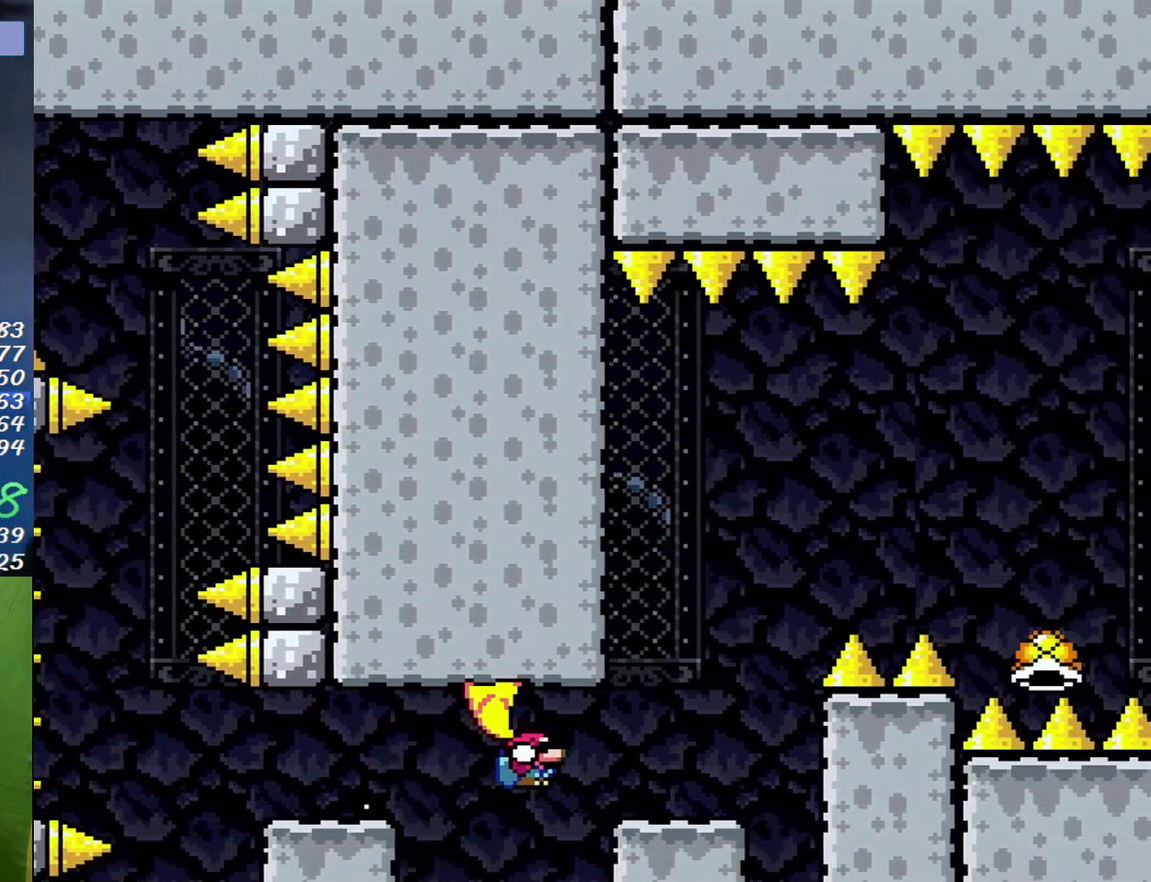
{"buttons": ["DPAD_DOWN", "DPAD_RIGHT"], "events": [[100, "B", "up"], [217, "B", "down"], [500, "B", "up"]]}
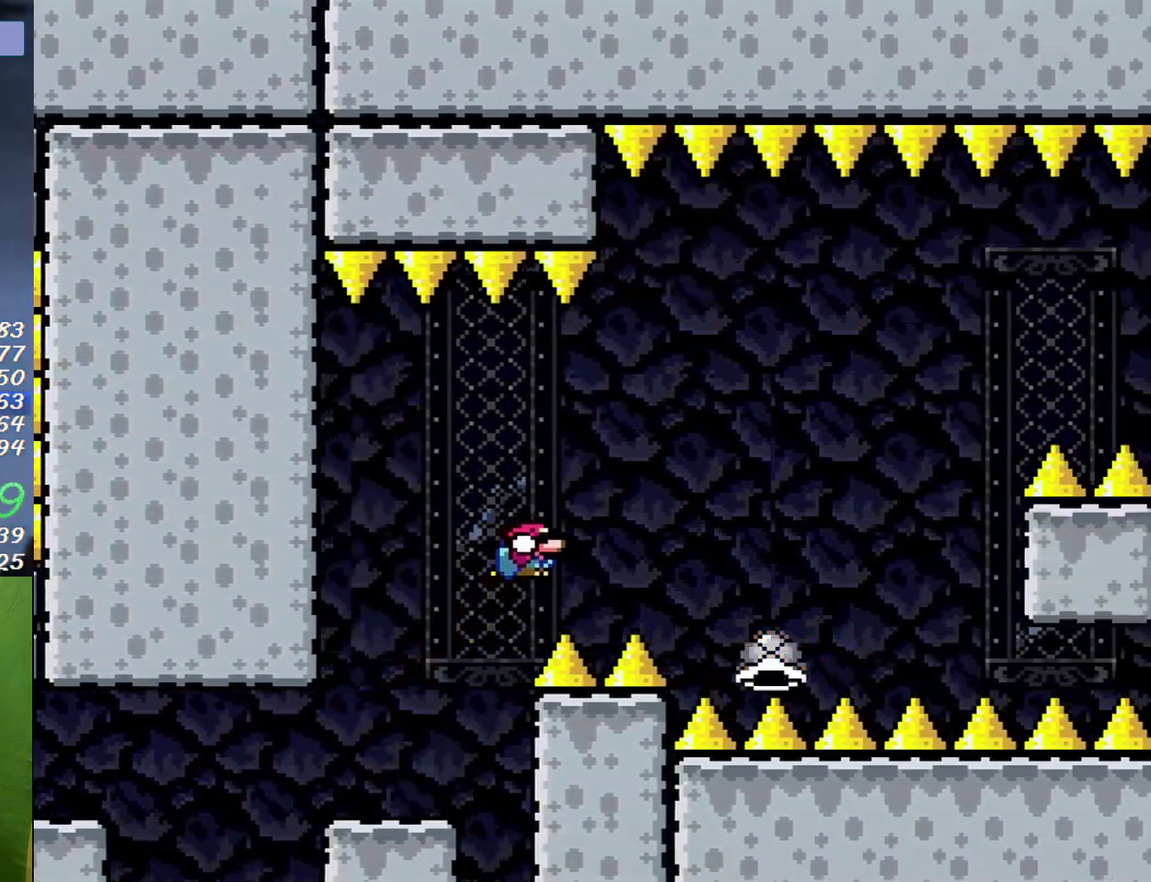
{"buttons": ["B", "DPAD_LEFT"], "events": [[100, "B", "down"], [467, "DPAD_DOWN", "up"], [467, "DPAD_RIGHT", "up"], [500, "DPAD_LEFT", "down"]]}
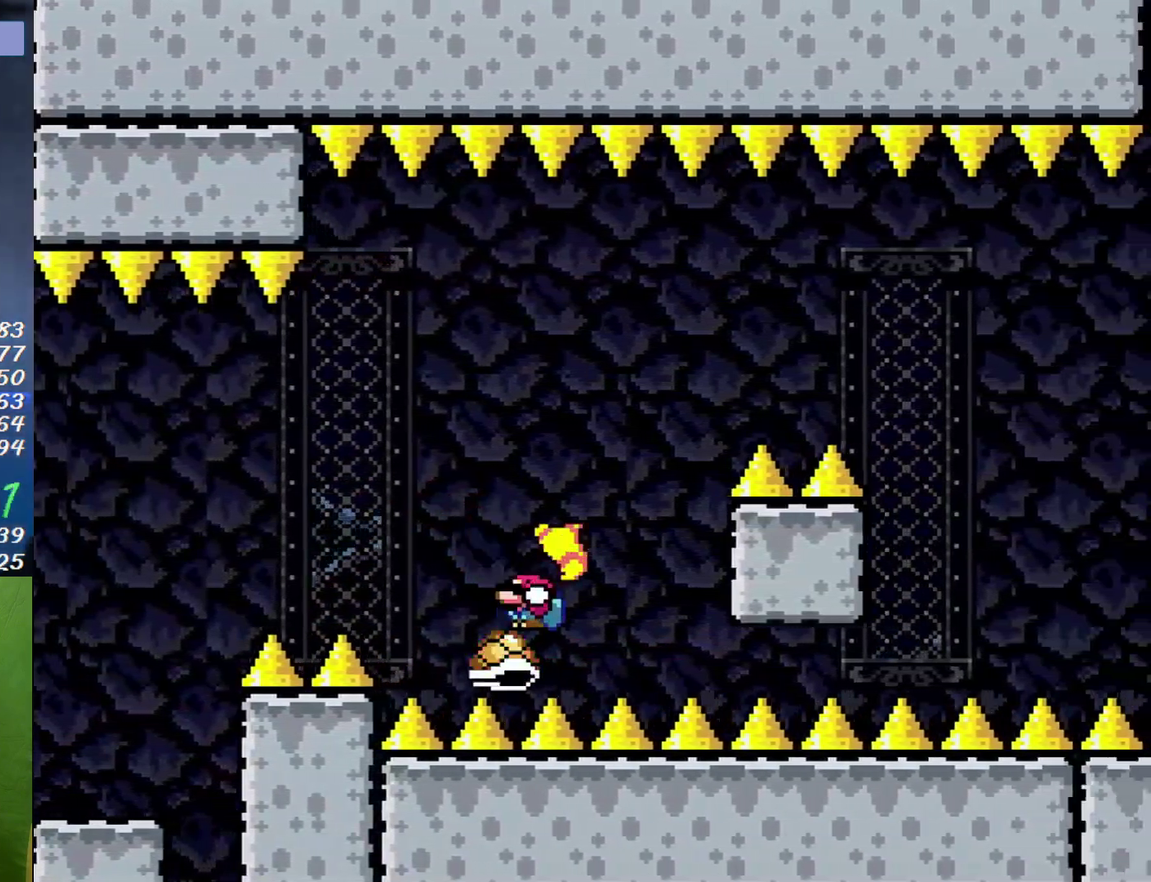
{"buttons": ["B", "DPAD_RIGHT"], "events": [[33, "DPAD_DOWN", "down"], [33, "DPAD_LEFT", "up"], [67, "DPAD_DOWN", "up"], [67, "DPAD_RIGHT", "down"]]}
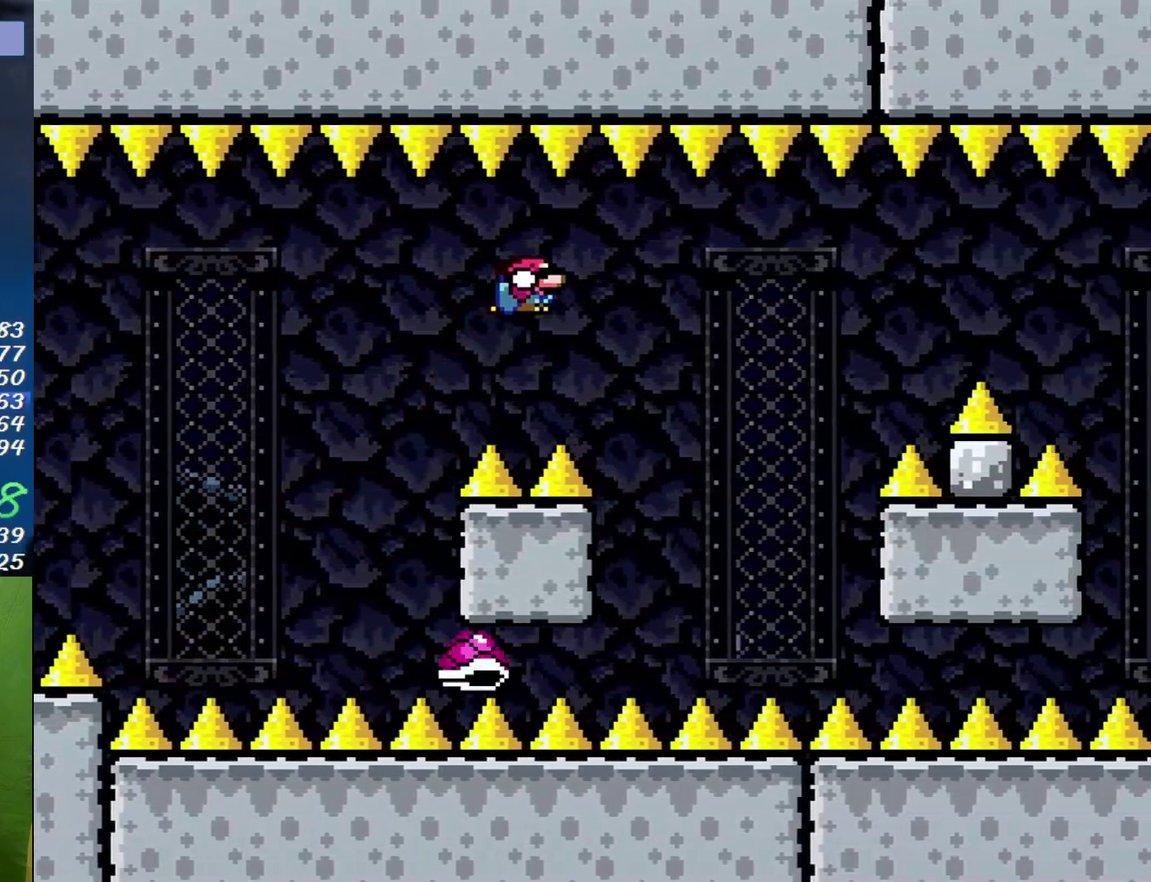
{"buttons": ["B", "DPAD_LEFT"], "events": [[350, "DPAD_LEFT", "down"], [350, "DPAD_RIGHT", "up"]]}
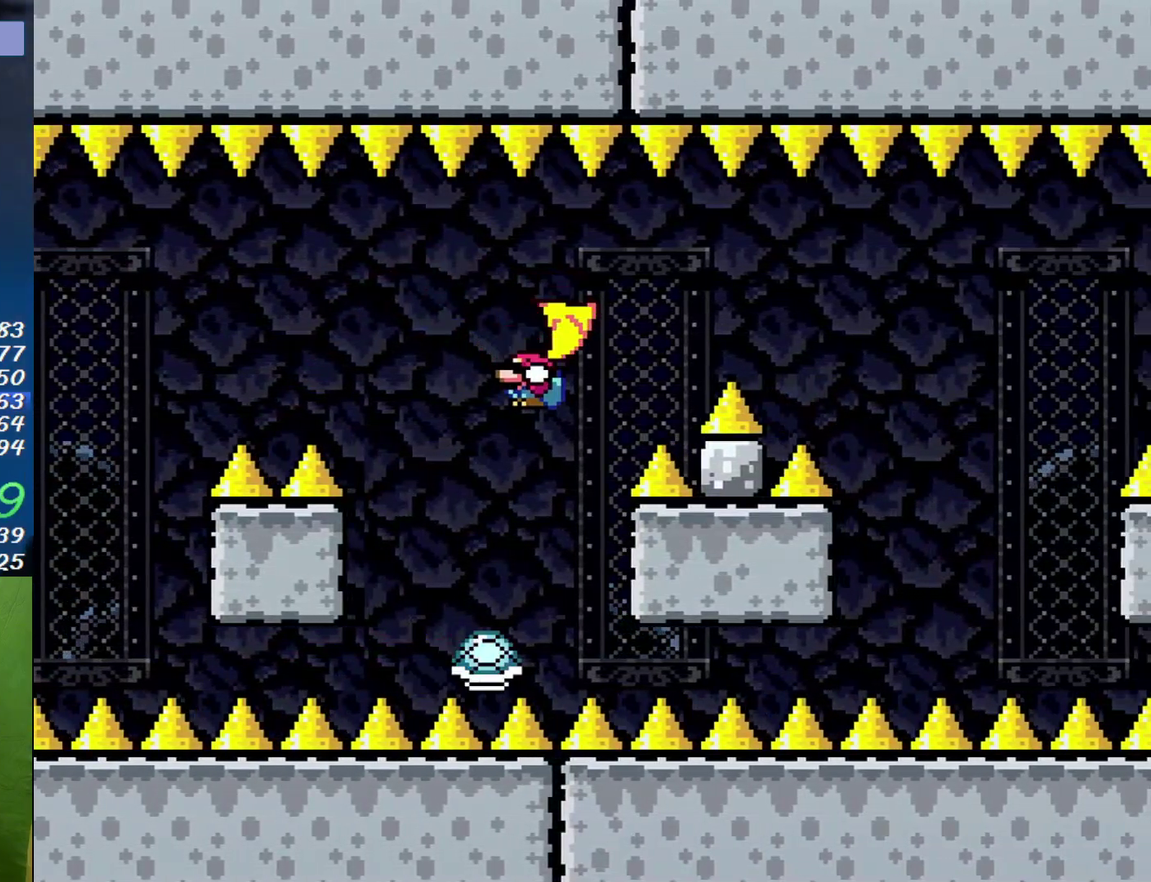
{"buttons": ["B", "DPAD_RIGHT"], "events": [[183, "DPAD_LEFT", "up"], [217, "DPAD_RIGHT", "down"]]}
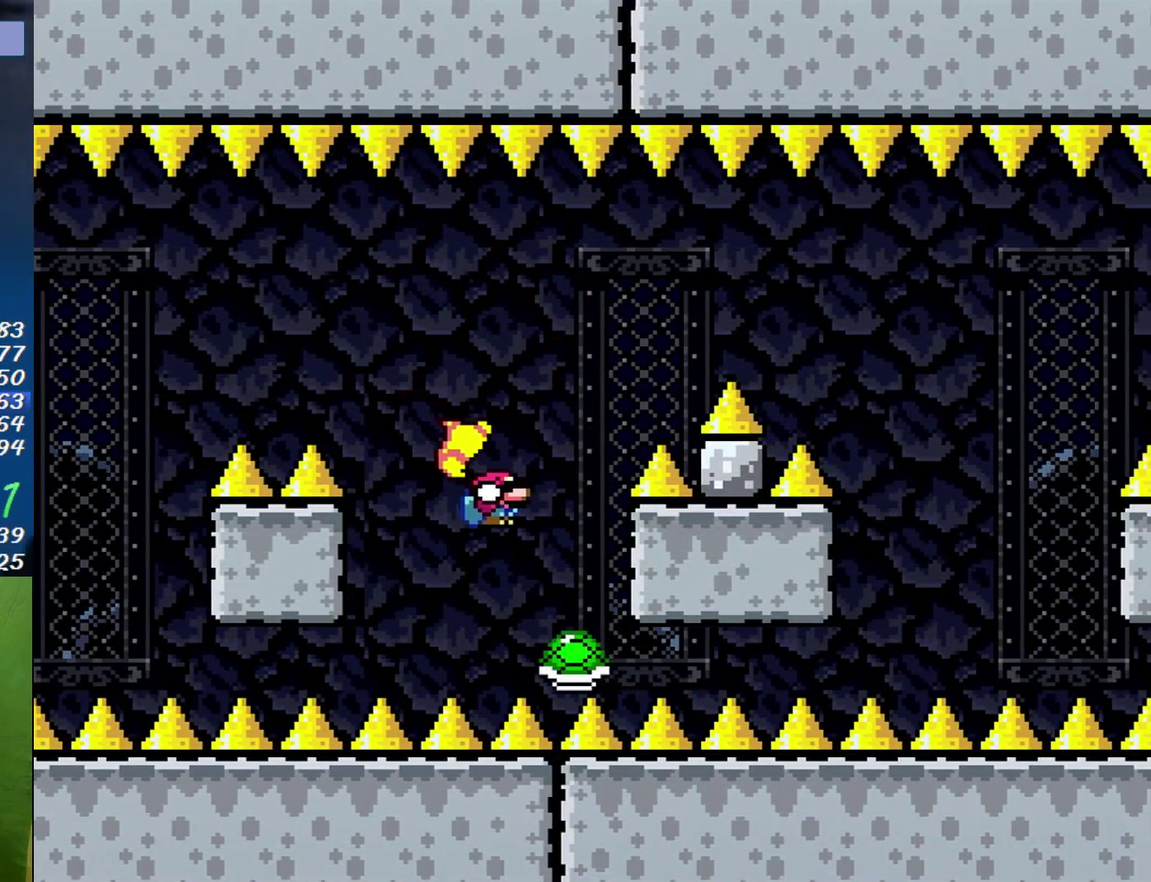
{"buttons": ["B", "DPAD_RIGHT"], "events": [[33, "DPAD_RIGHT", "up"], [67, "DPAD_LEFT", "down"], [317, "DPAD_LEFT", "up"], [350, "DPAD_RIGHT", "down"]]}
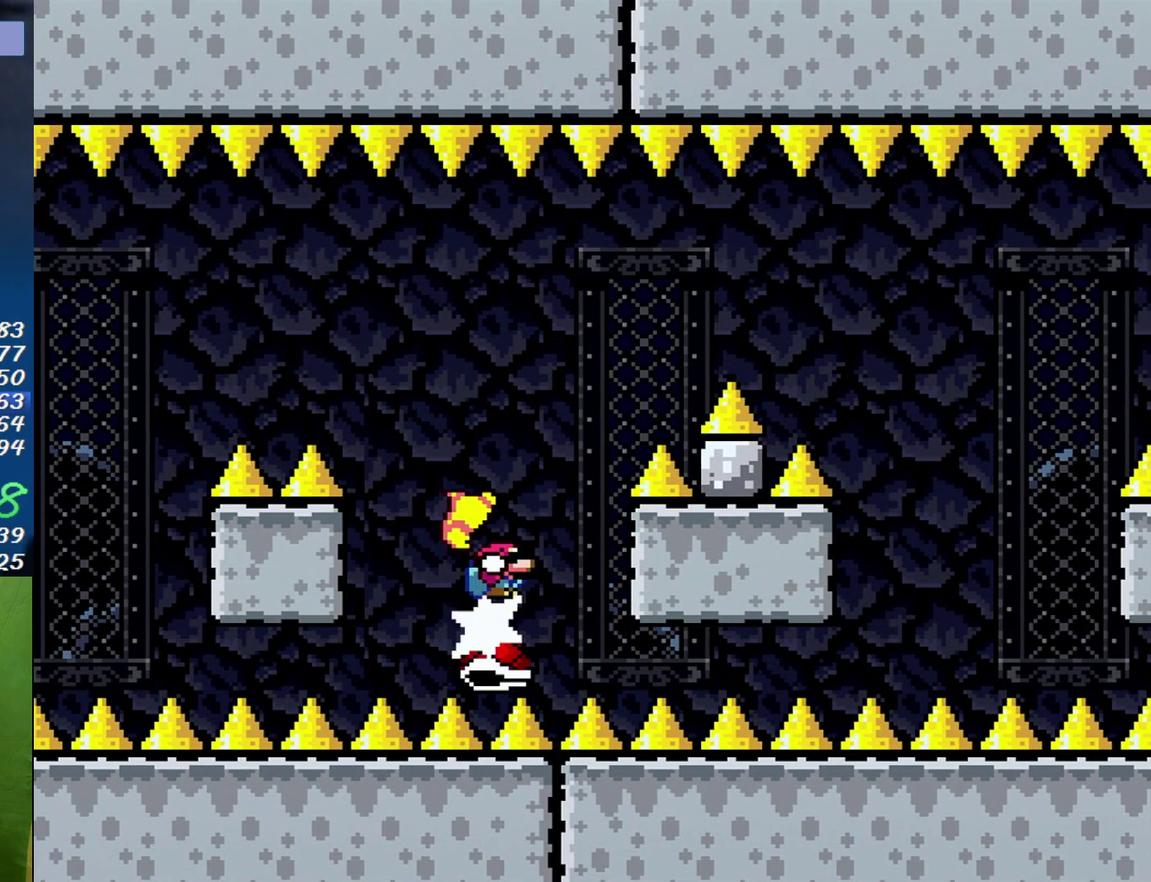
{"buttons": ["B", "DPAD_RIGHT"], "events": []}
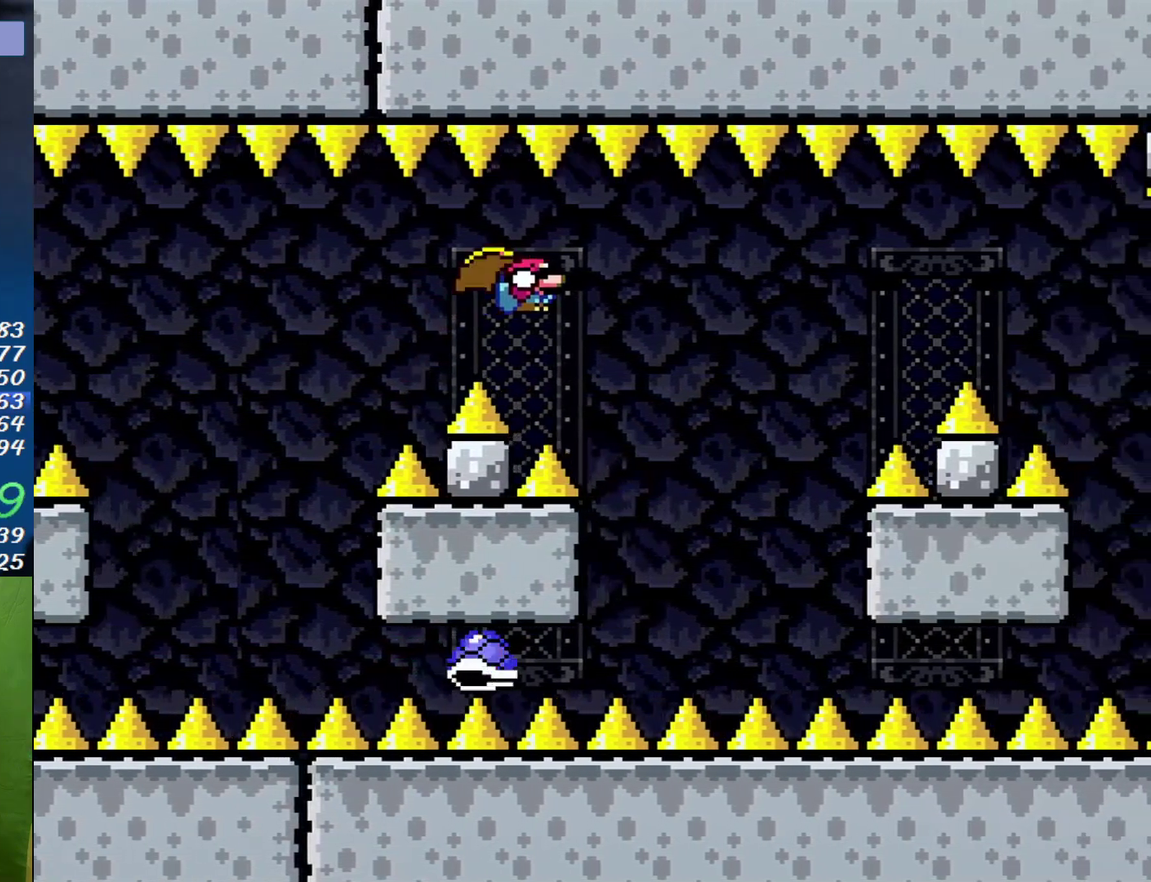
{"buttons": ["B", "DPAD_LEFT"], "events": [[283, "DPAD_LEFT", "down"], [283, "DPAD_RIGHT", "up"]]}
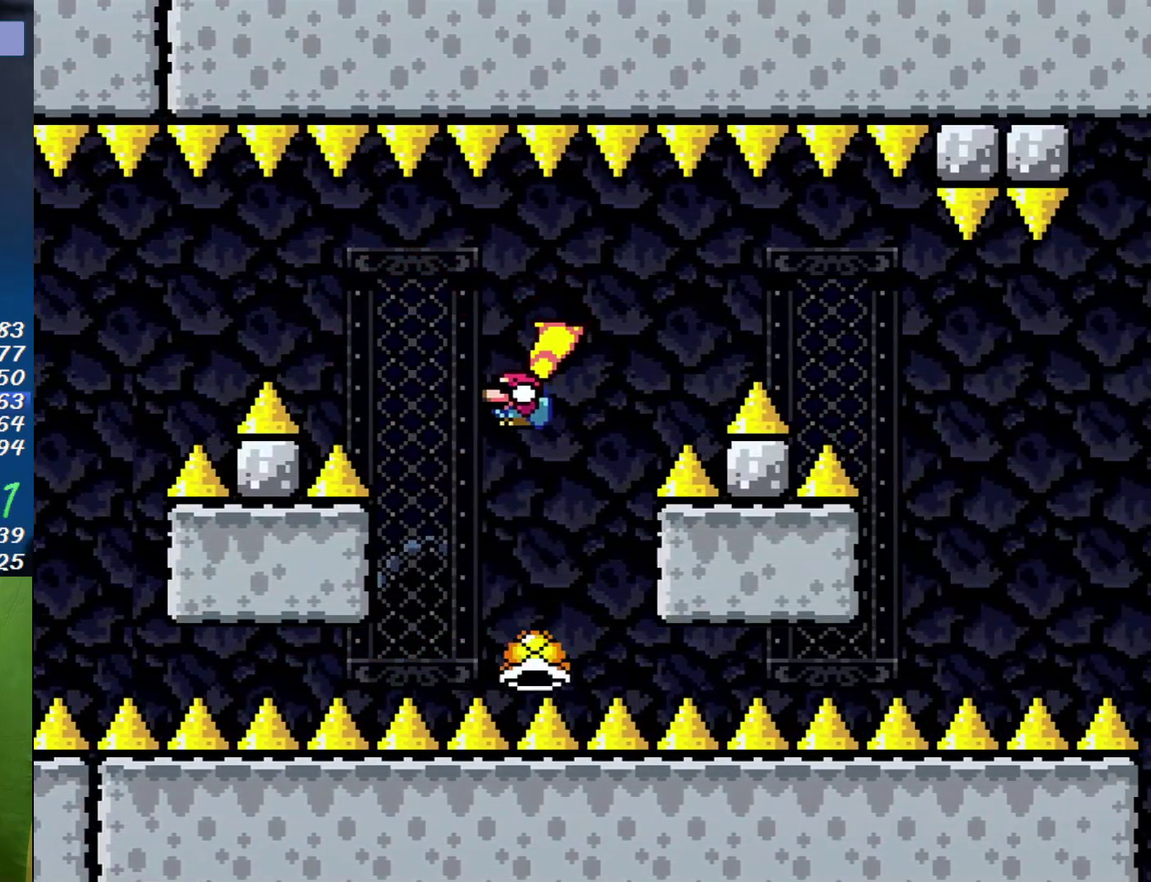
{"buttons": ["B"], "events": [[133, "DPAD_LEFT", "up"], [167, "DPAD_RIGHT", "down"], [500, "DPAD_RIGHT", "up"]]}
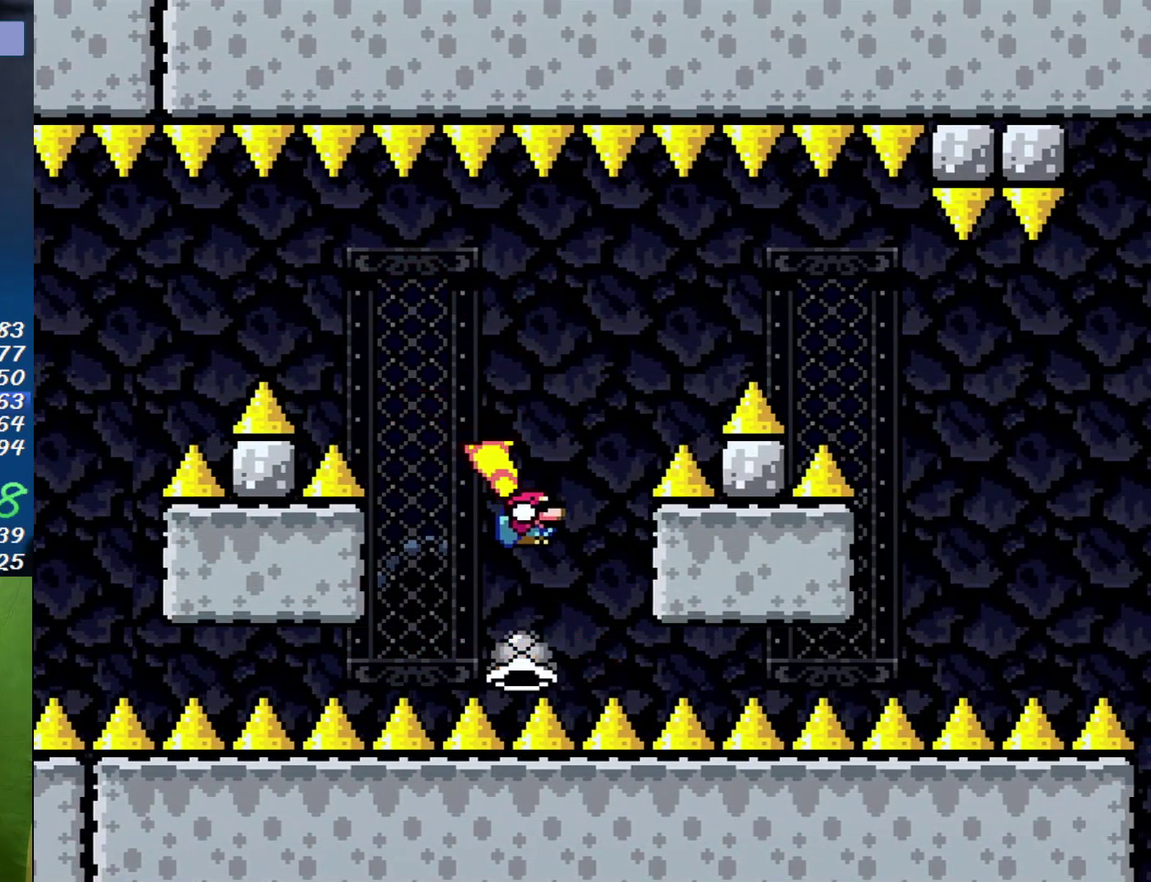
{"buttons": ["B", "DPAD_RIGHT"], "events": [[33, "DPAD_LEFT", "down"], [217, "DPAD_LEFT", "up"], [317, "DPAD_LEFT", "down"], [400, "DPAD_LEFT", "up"], [400, "DPAD_RIGHT", "down"]]}
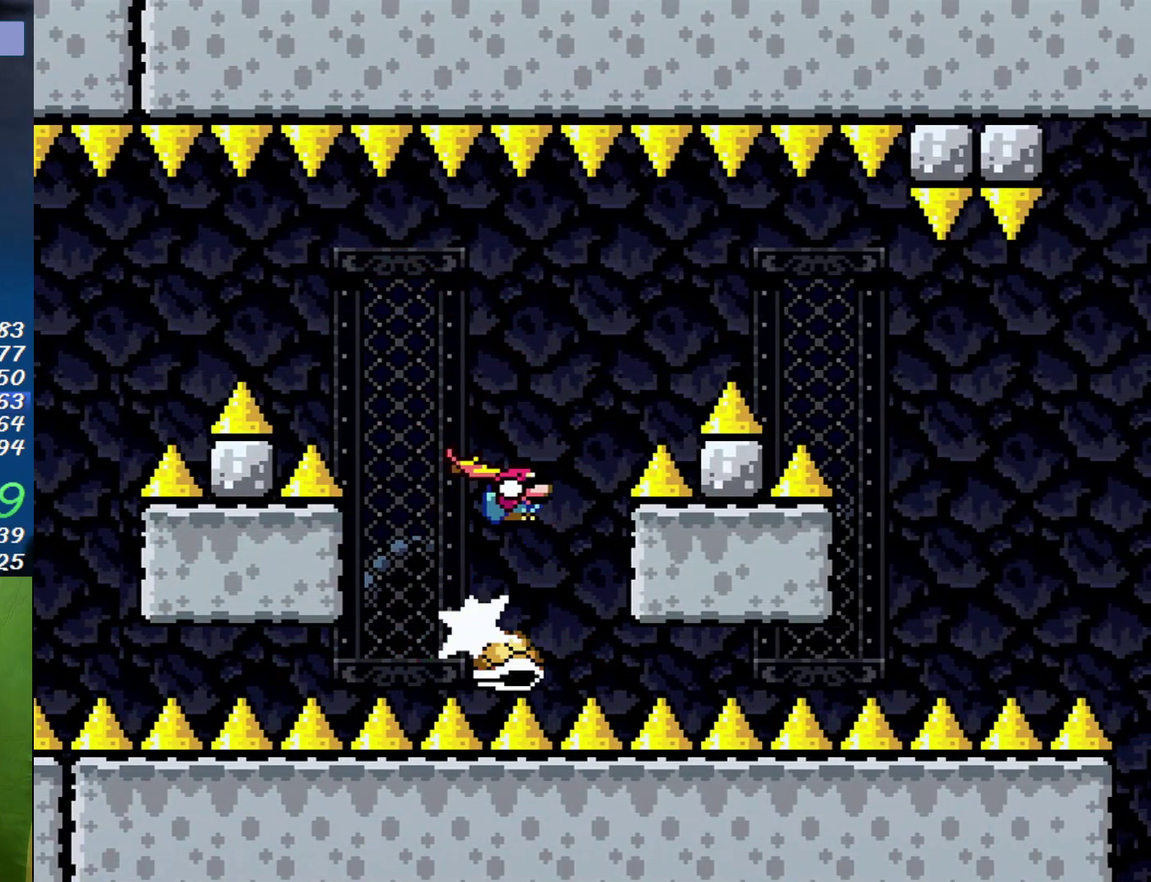
{"buttons": ["B", "DPAD_RIGHT"], "events": []}
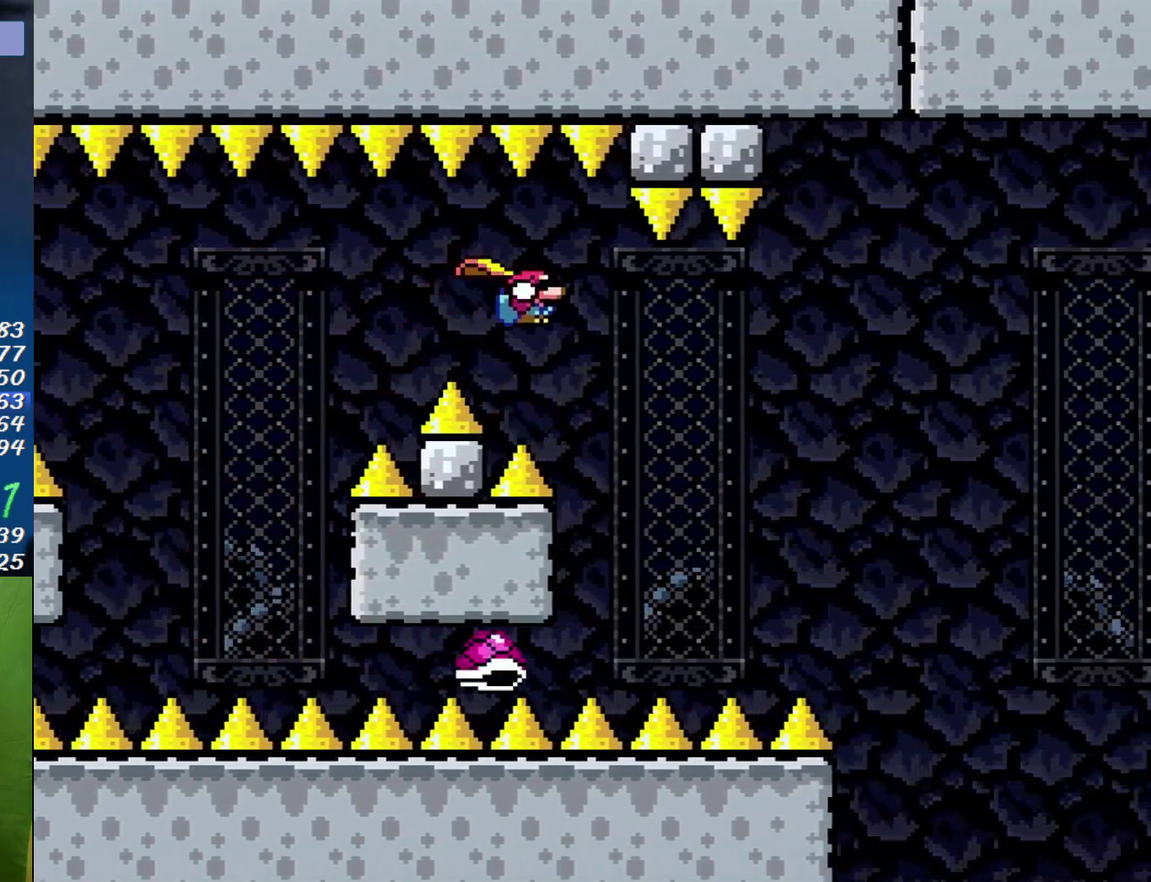
{"buttons": ["B"], "events": [[33, "DPAD_LEFT", "down"], [33, "DPAD_RIGHT", "up"], [133, "DPAD_LEFT", "up"], [167, "DPAD_RIGHT", "down"], [250, "DPAD_RIGHT", "up"]]}
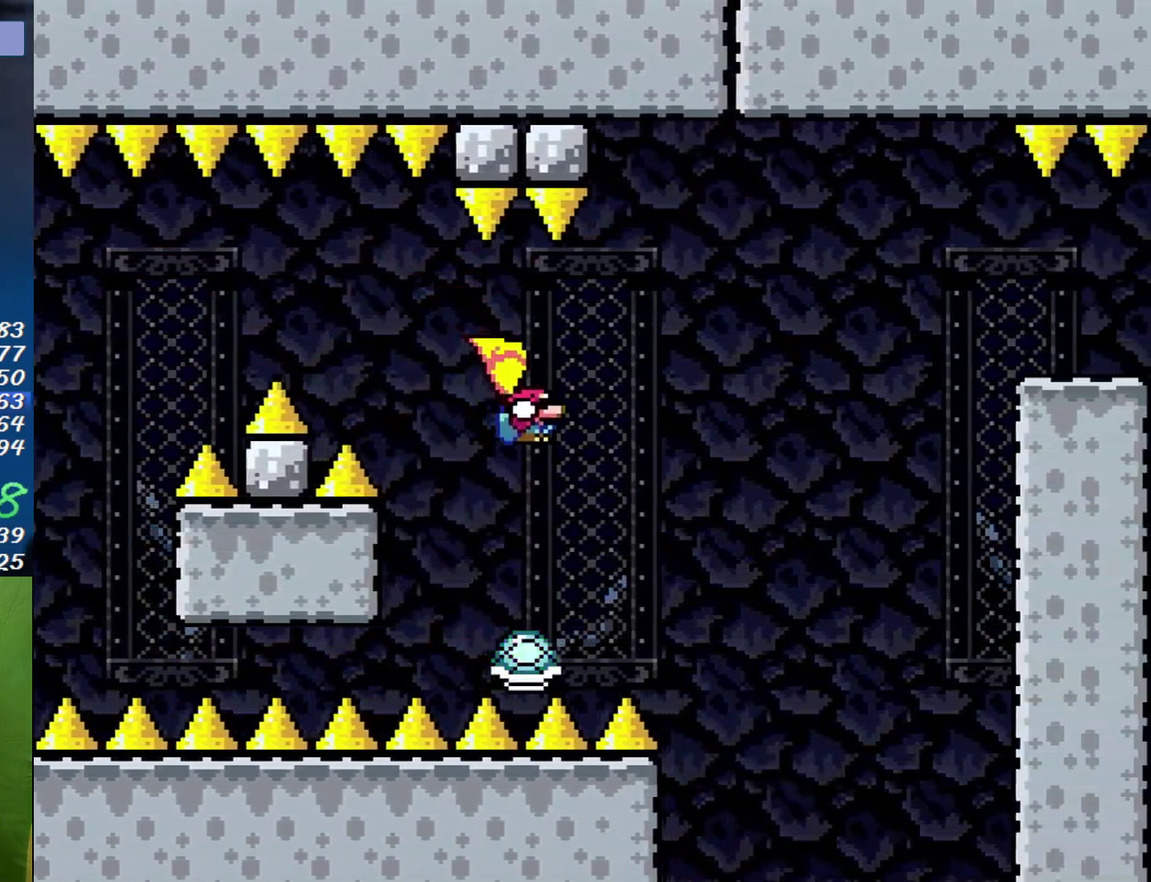
{"buttons": ["B", "DPAD_RIGHT"], "events": [[67, "DPAD_LEFT", "down"], [283, "DPAD_LEFT", "up"], [350, "DPAD_RIGHT", "down"]]}
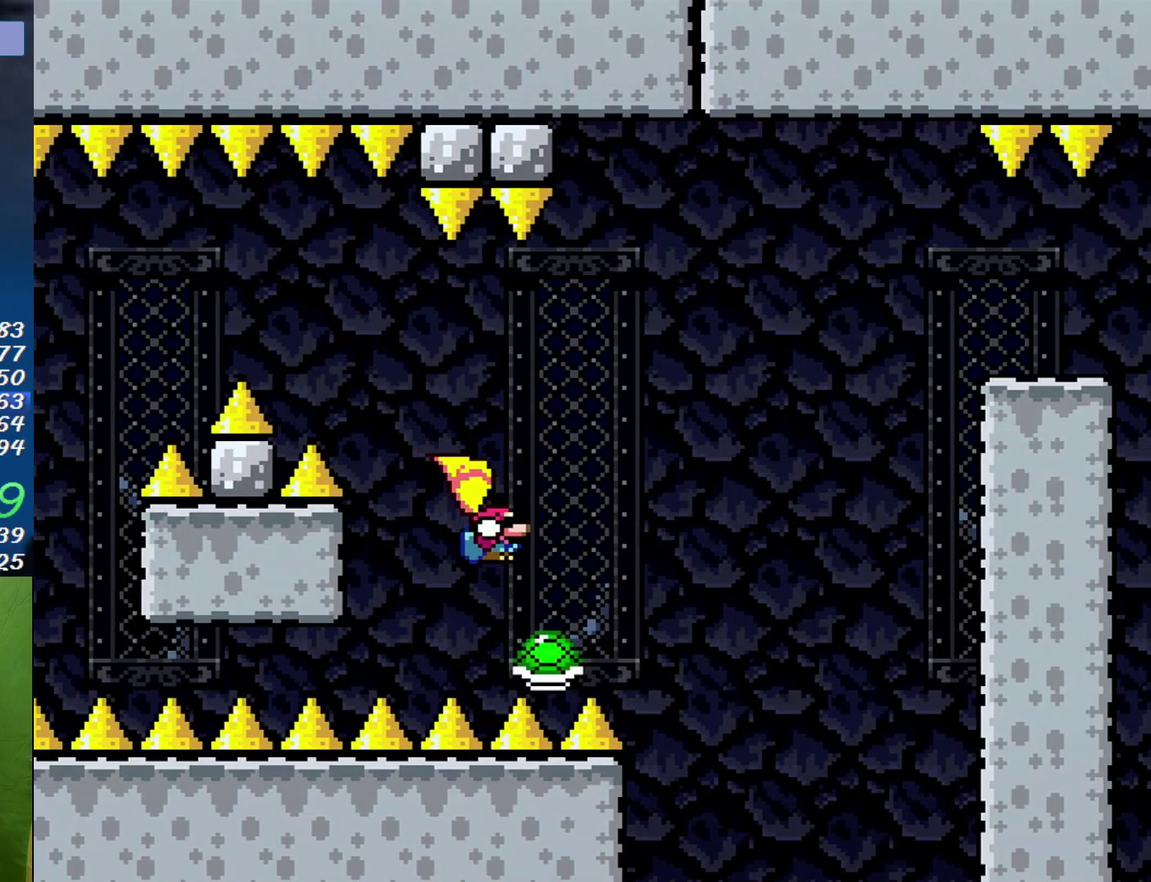
{"buttons": ["B", "DPAD_RIGHT"], "events": [[33, "DPAD_RIGHT", "up"], [67, "DPAD_LEFT", "down"], [200, "DPAD_LEFT", "up"], [217, "DPAD_RIGHT", "down"]]}